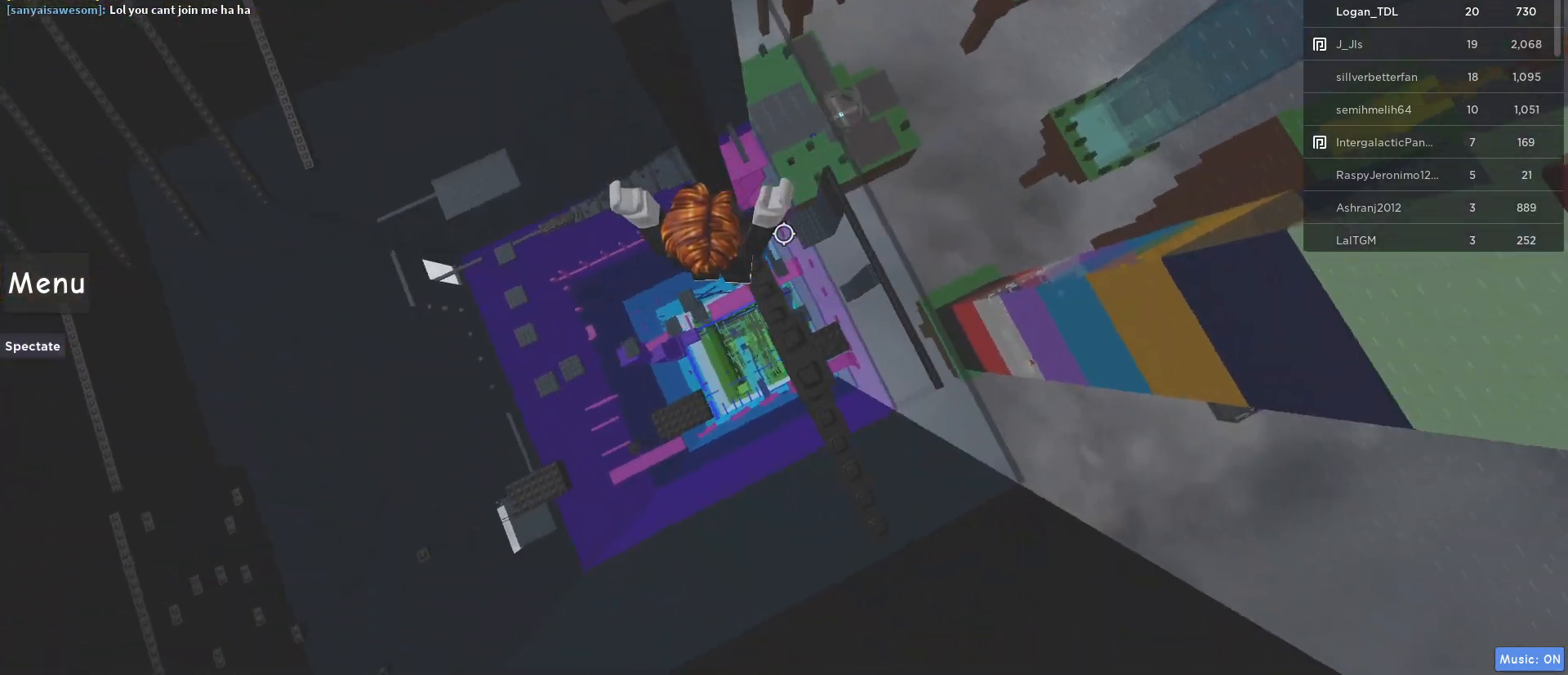
Gameplay with keyboard and mouse; each line is a JSON object with the keys and mouse buttons held at the frame after it. "events" lists presses ("down") and releases ("up") of "1", "2", "3", "4", "5", "a", "alt", "c", "caps_lock", "ctrl", "d", "e", "f", "g", "q", "r", "s", "shift", "space", "t", "tab", "v", "w", "x", "z", "mouse_left", "mouse_wheel" and "mouse_right" between this image and that frame as [ms after this image, input, new state], when the widget could be followed in between. "mouse_left", "mouse_wheel", "mouse_right" = the "left", "wheel", "right" buttons of the "mouse" list. No other keys are recorded. "wheel" means that the mouse wheel is clicked or scrolled. Not read: mouse_move.
{"keys": ["d"], "mouse": ["right"], "events": [[33, "d", "up"], [317, "space", "down"], [400, "d", "down"], [450, "space", "up"]]}
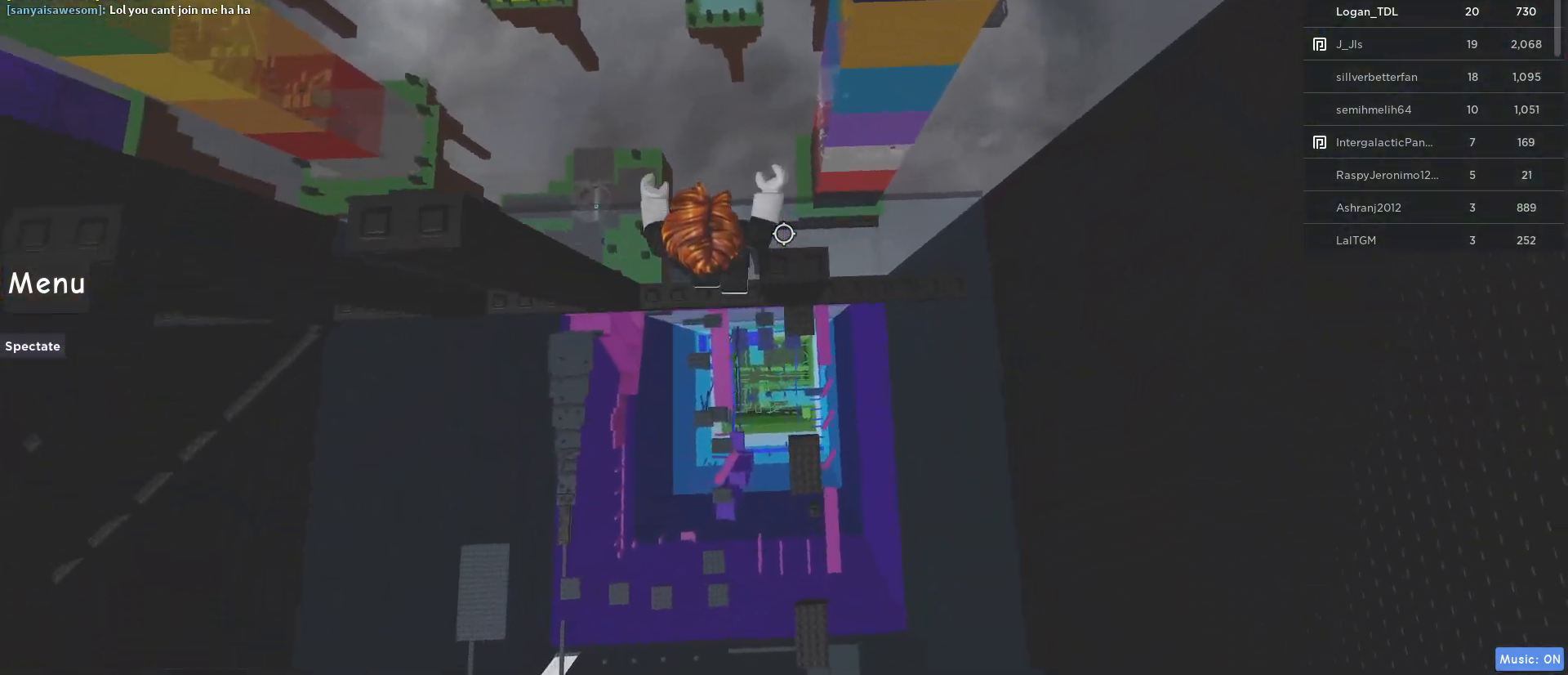
{"keys": ["a"], "mouse": ["right"], "events": [[100, "d", "up"], [183, "a", "down"], [233, "space", "down"], [417, "space", "up"]]}
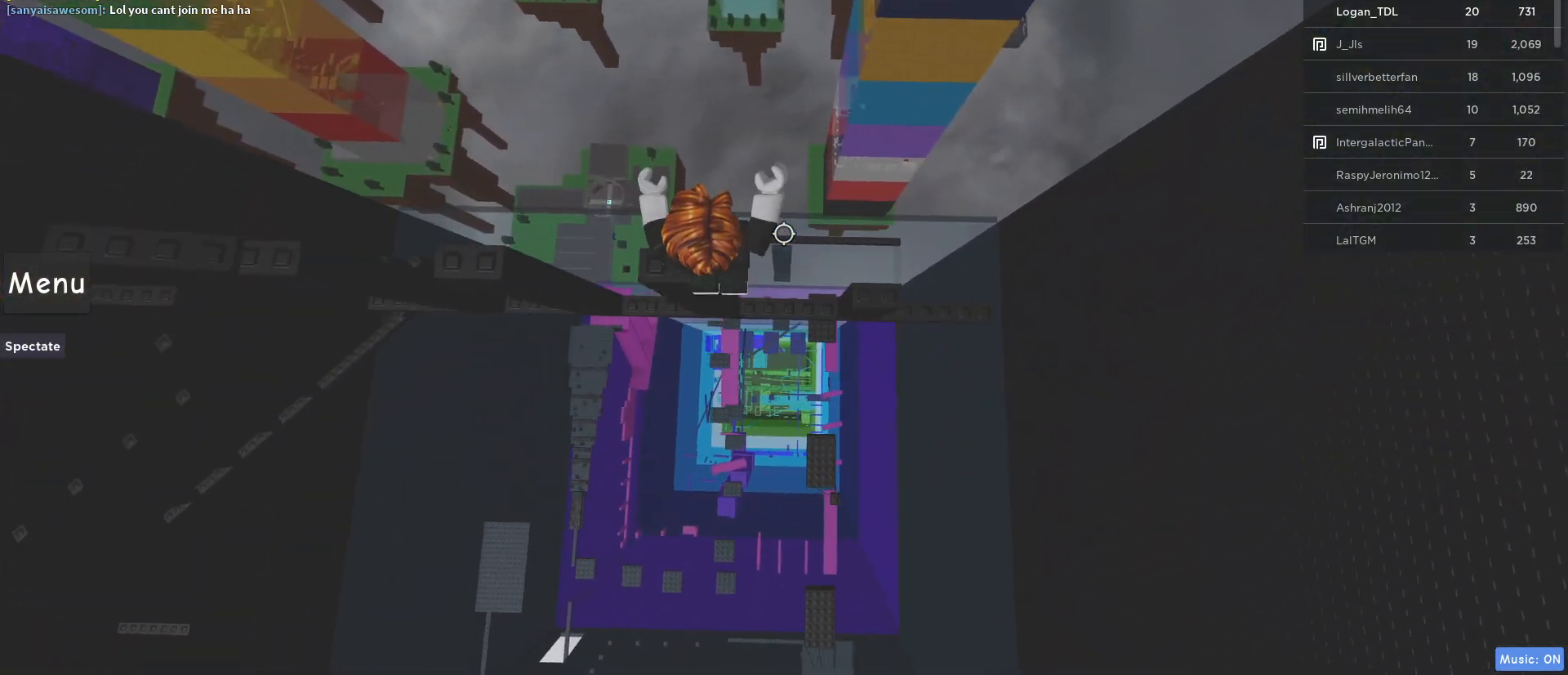
{"keys": ["w"], "mouse": ["right"], "events": [[67, "a", "up"], [150, "shift", "down"], [300, "shift", "up"], [350, "space", "down"], [383, "w", "down"], [483, "space", "up"]]}
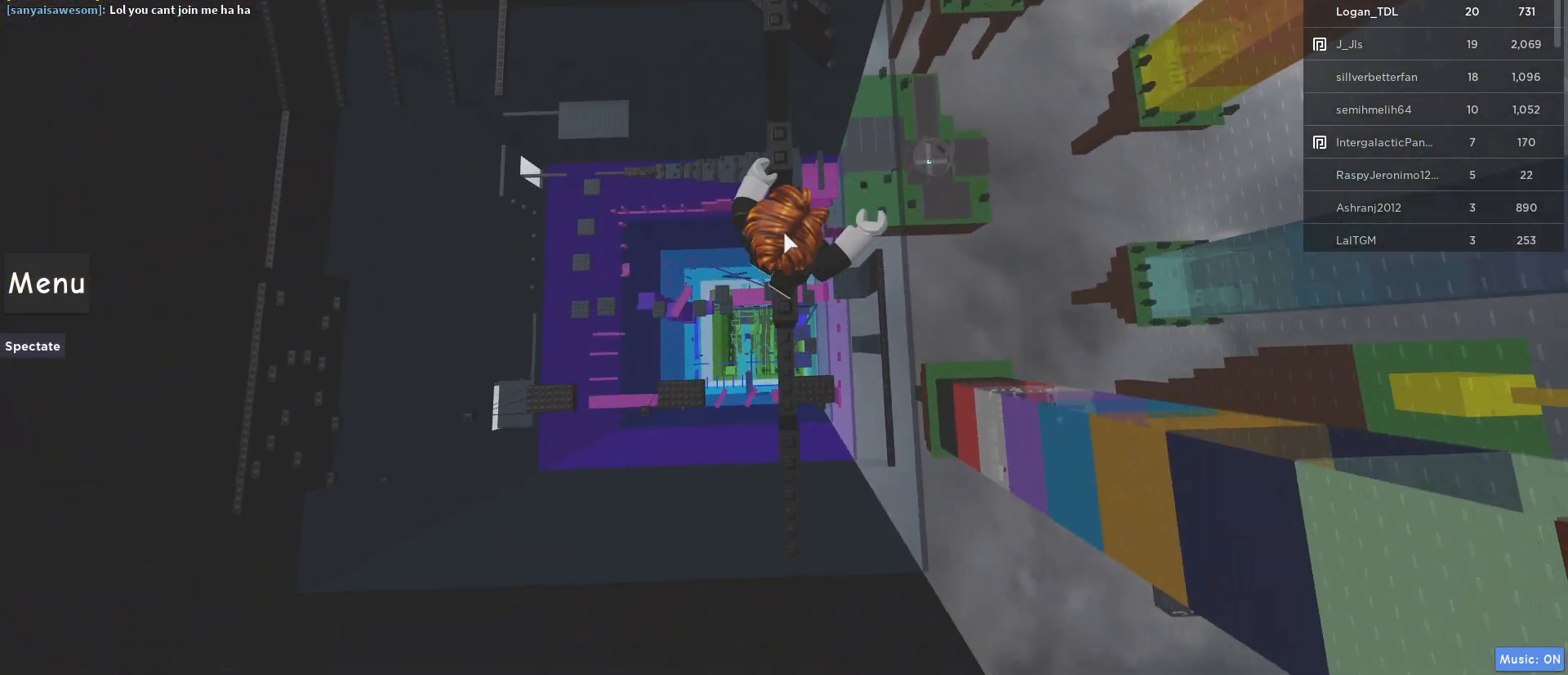
{"keys": ["space", "w"], "mouse": ["right"], "events": [[217, "w", "up"], [367, "space", "down"], [400, "w", "down"]]}
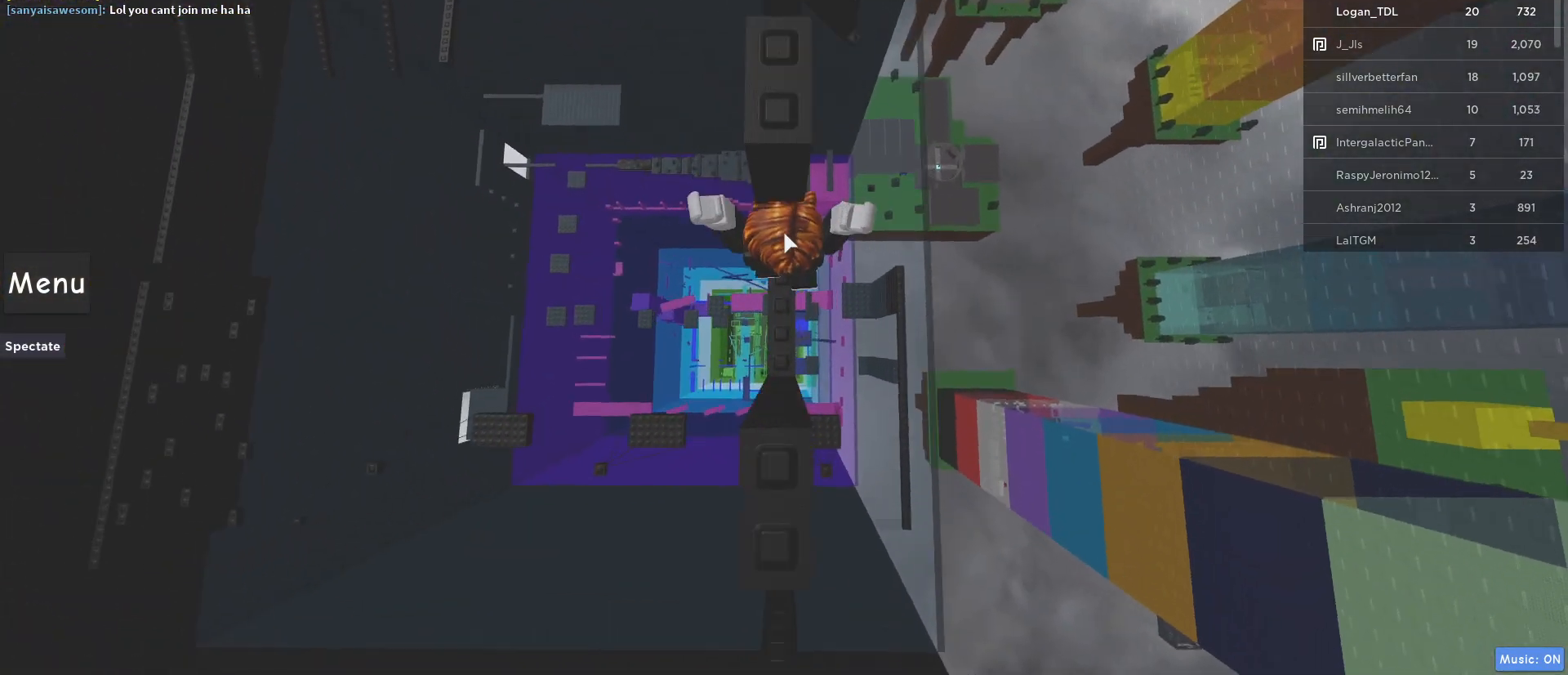
{"keys": [], "mouse": ["right"], "events": [[50, "space", "up"], [283, "w", "up"]]}
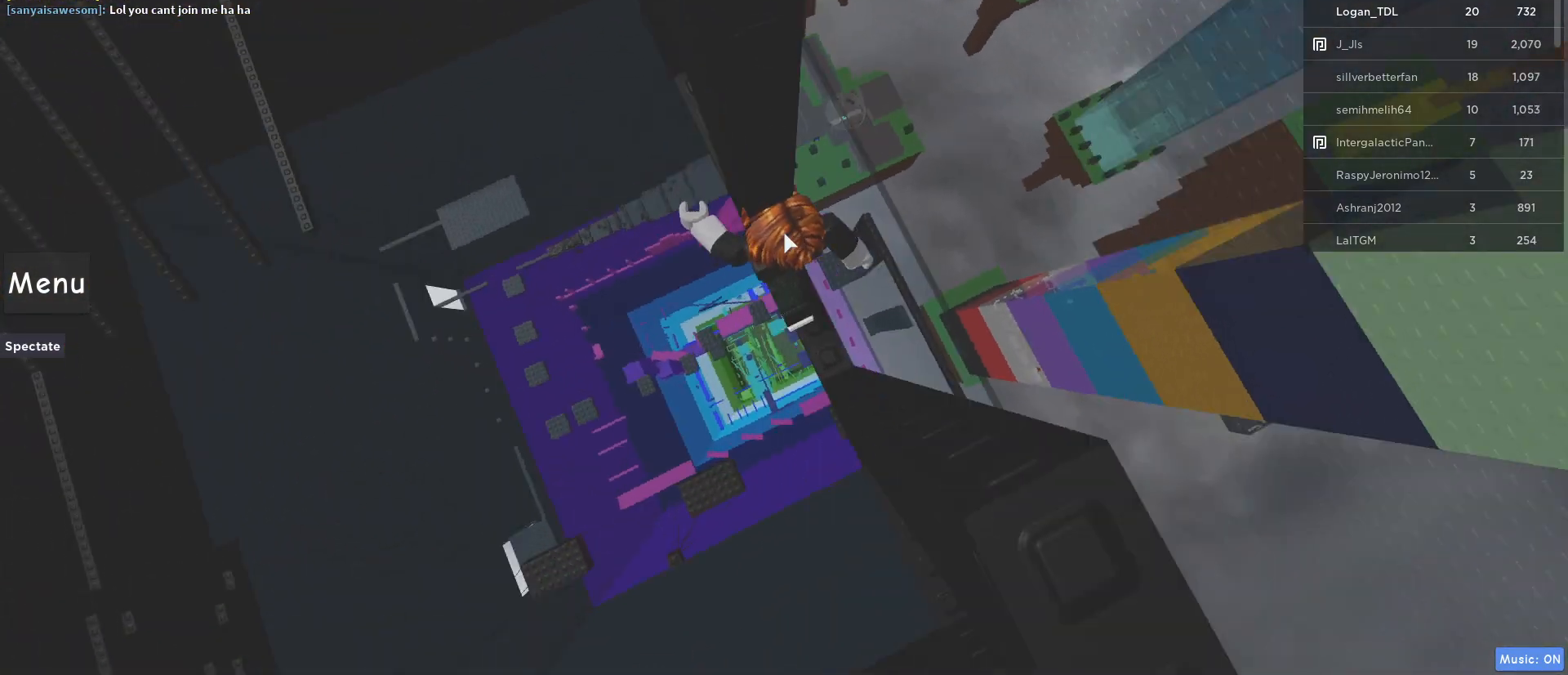
{"keys": [], "mouse": ["right"], "events": [[150, "shift", "down"], [250, "shift", "up"]]}
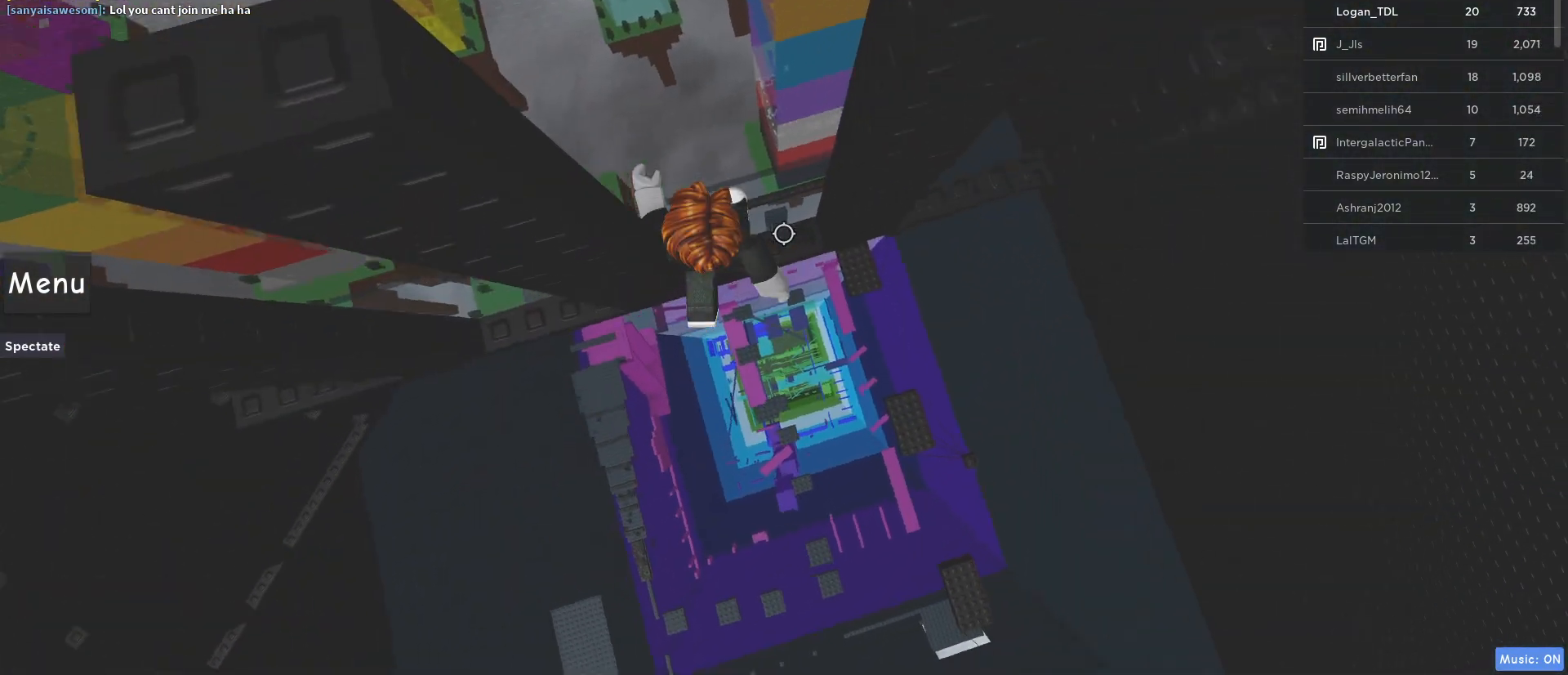
{"keys": [], "mouse": ["right"], "events": [[33, "d", "down"], [133, "space", "down"], [267, "space", "up"], [500, "d", "up"]]}
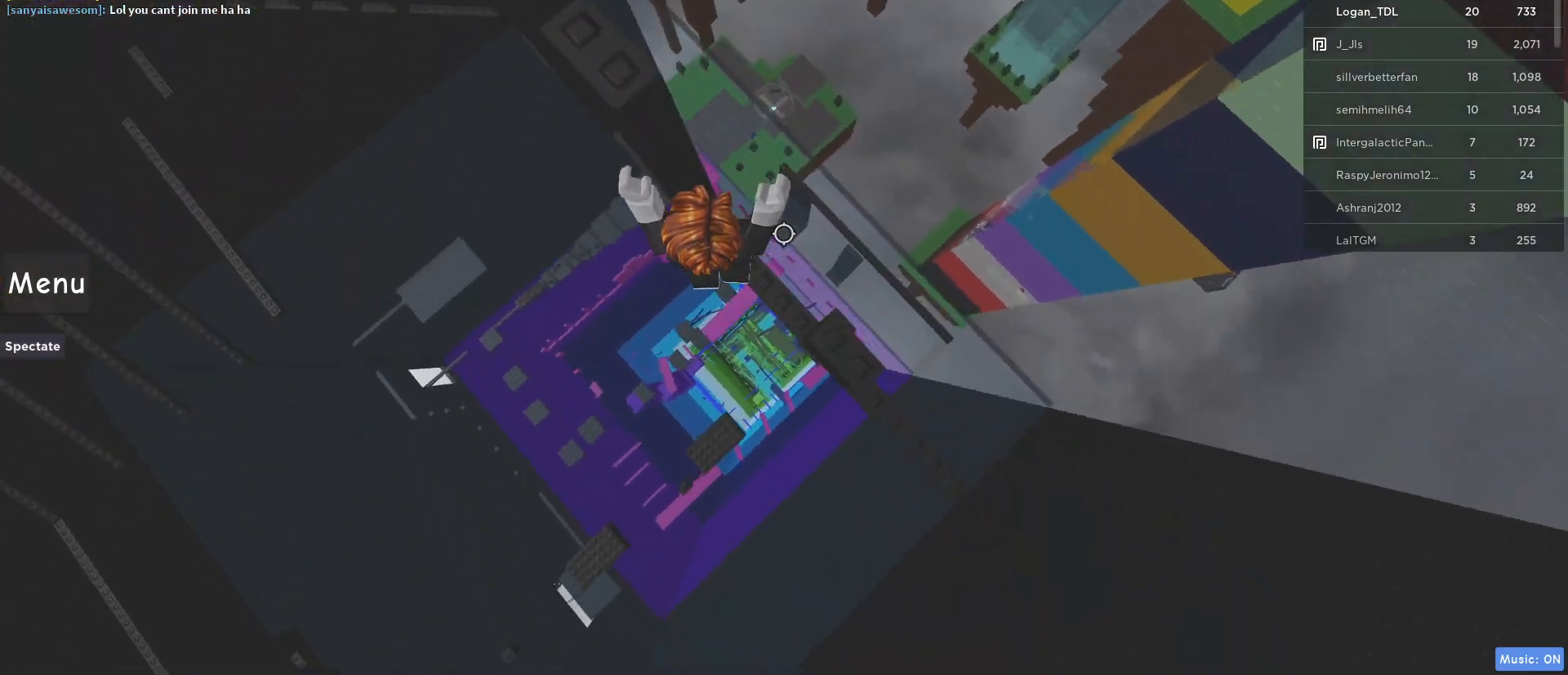
{"keys": ["d"], "mouse": ["right"], "events": [[183, "space", "down"], [283, "d", "down"], [367, "space", "up"]]}
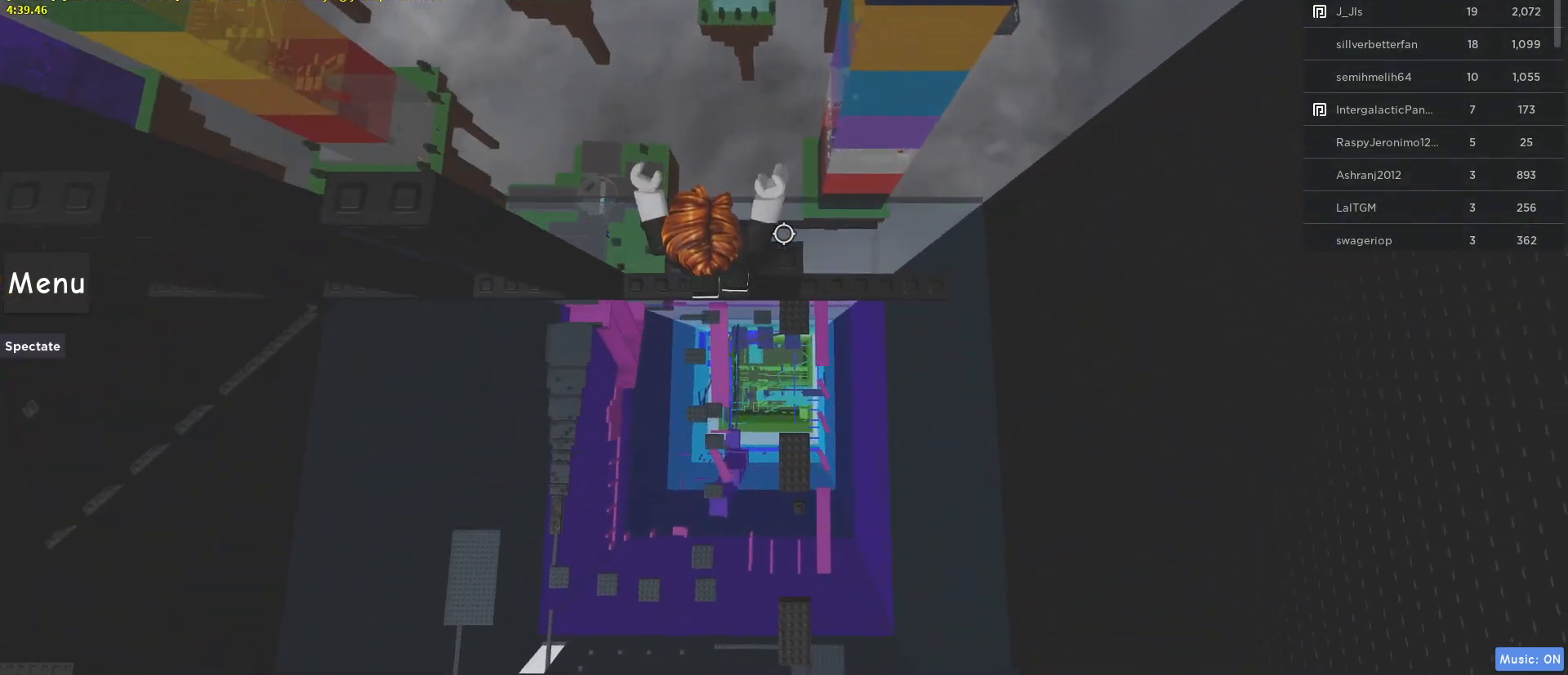
{"keys": ["w"], "mouse": ["right"], "events": [[17, "d", "up"], [117, "shift", "down"], [200, "shift", "up"], [250, "space", "down"], [250, "w", "down"], [433, "space", "up"]]}
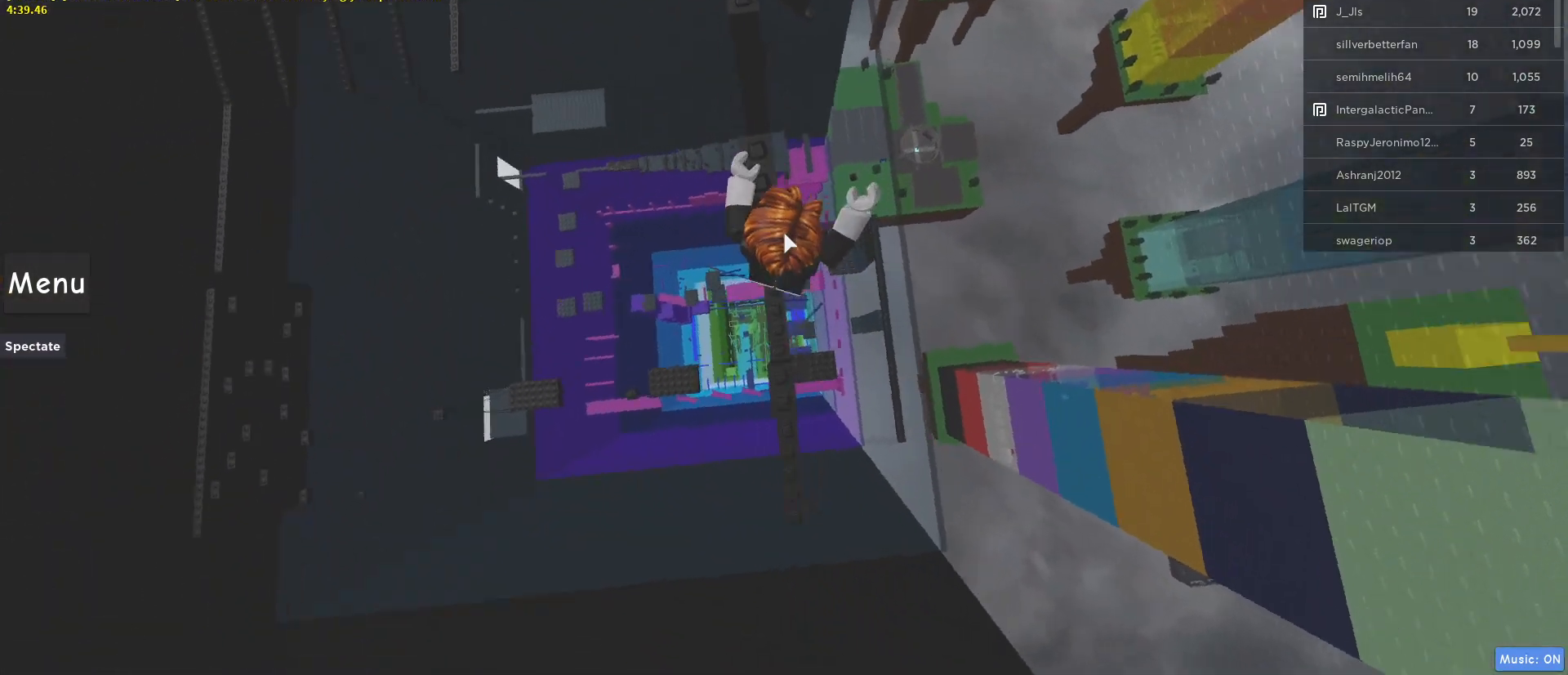
{"keys": ["w"], "mouse": ["right"], "events": [[167, "w", "up"], [267, "space", "down"], [367, "w", "down"], [450, "space", "up"]]}
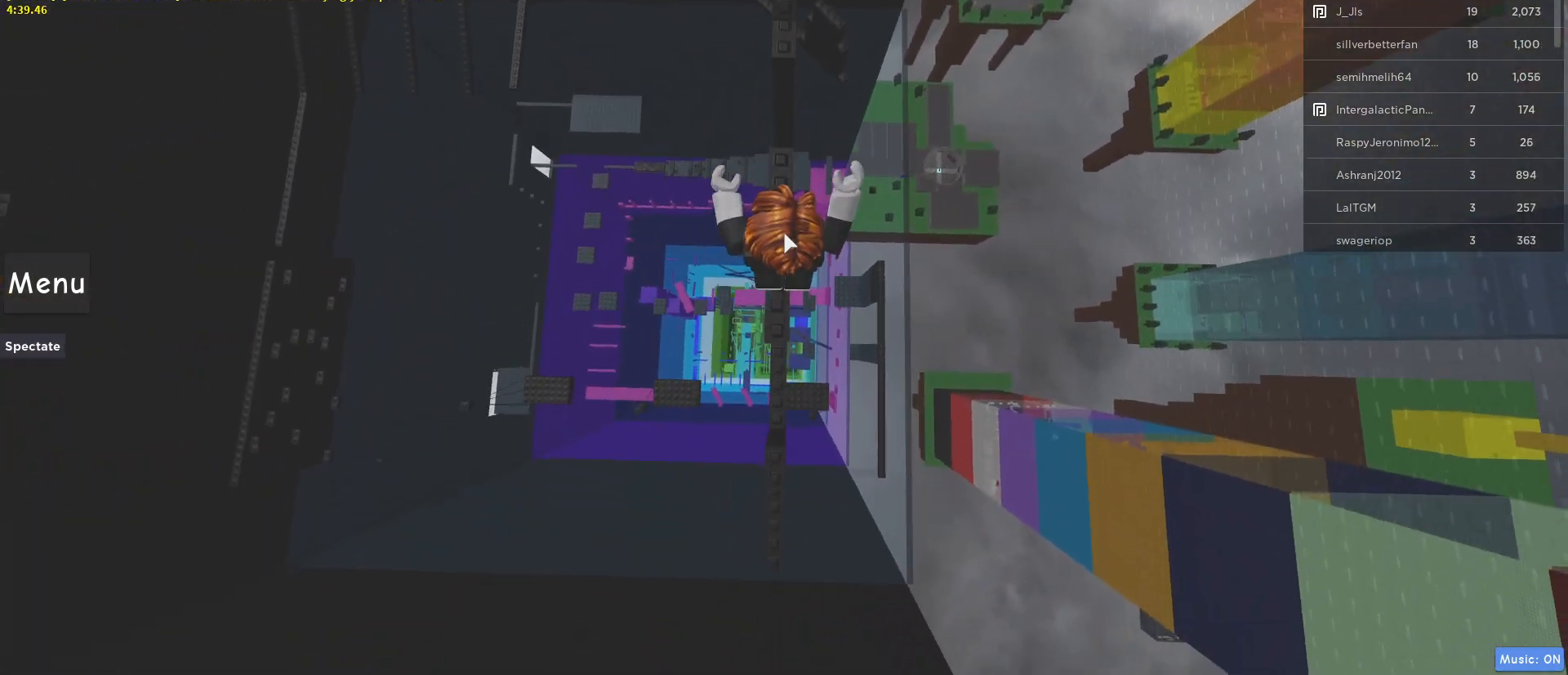
{"keys": ["w"], "mouse": ["right"], "events": [[333, "space", "down"], [467, "space", "up"]]}
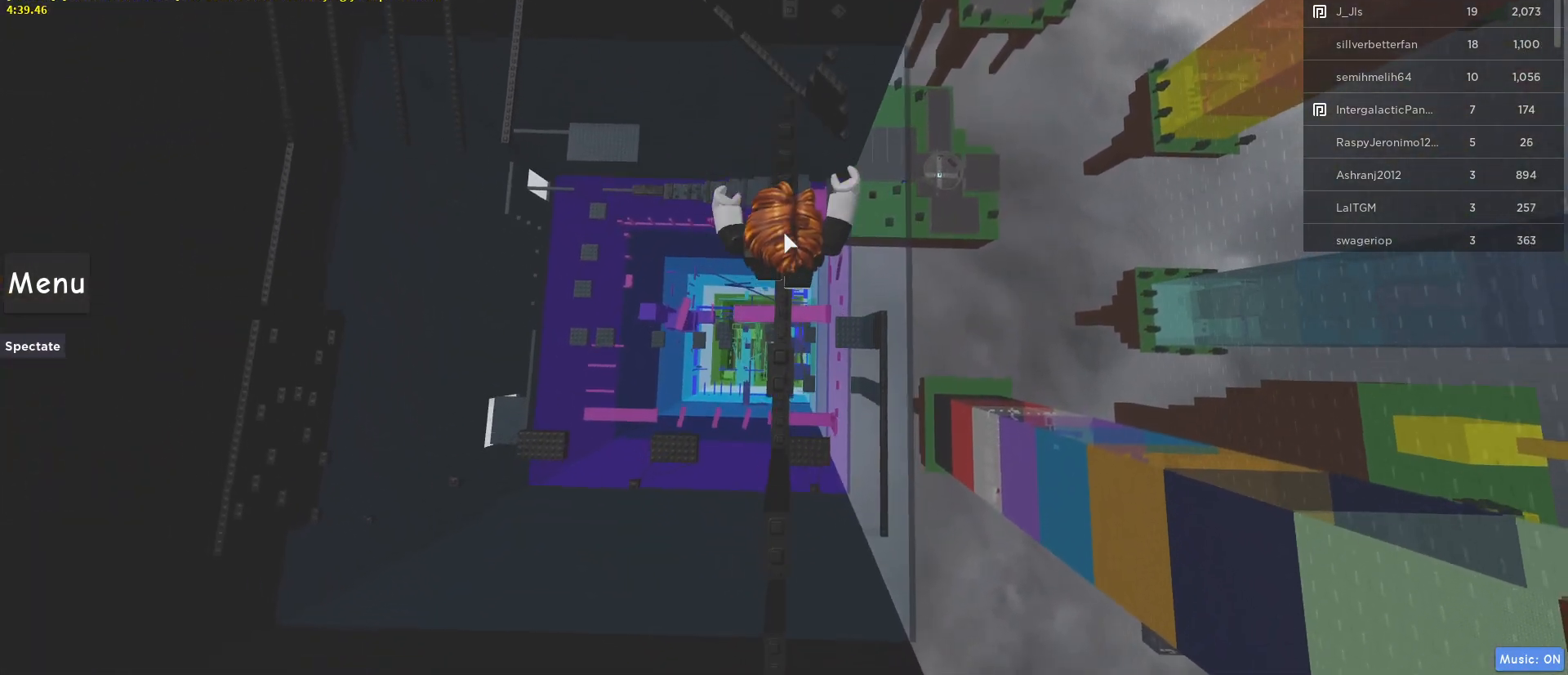
{"keys": ["w"], "mouse": ["right"], "events": [[200, "w", "up"], [483, "w", "down"]]}
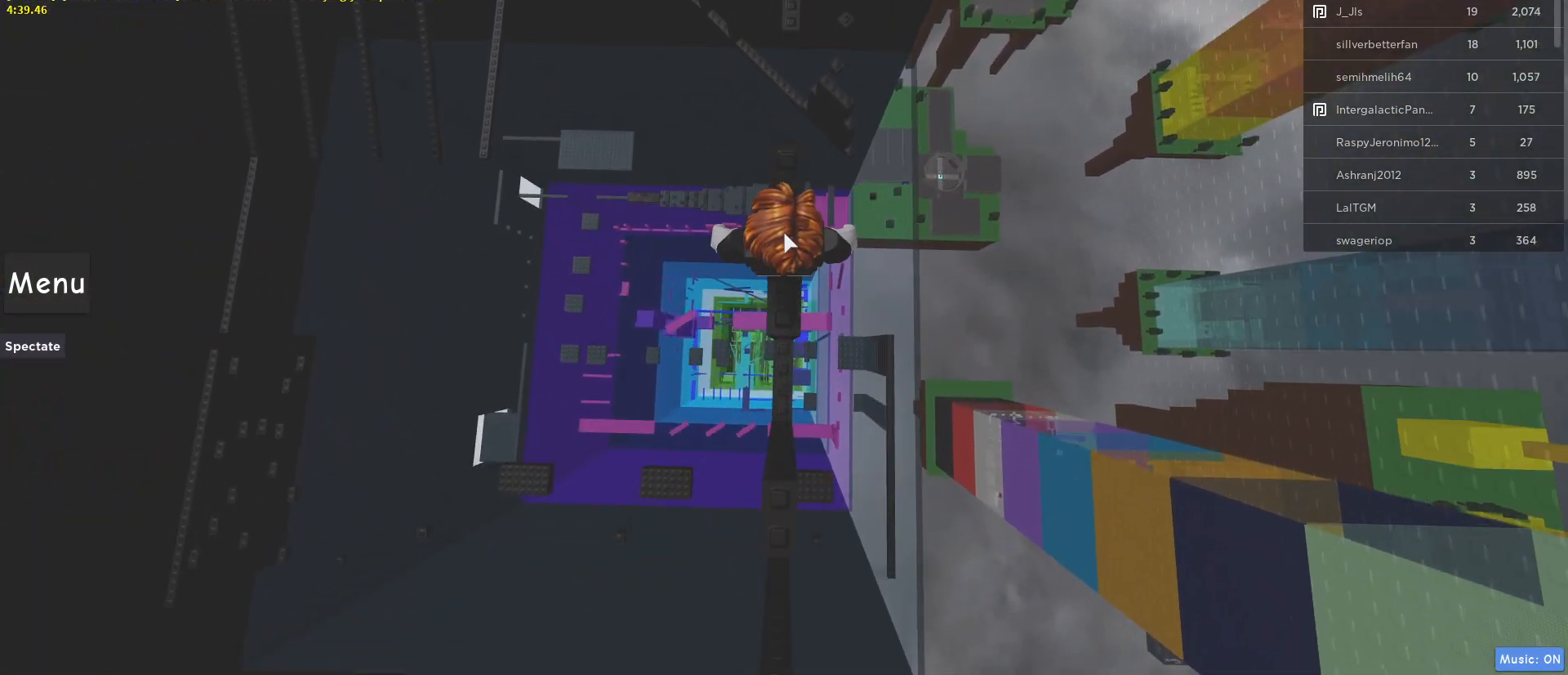
{"keys": ["w"], "mouse": ["right"], "events": [[83, "w", "up"], [367, "w", "down"]]}
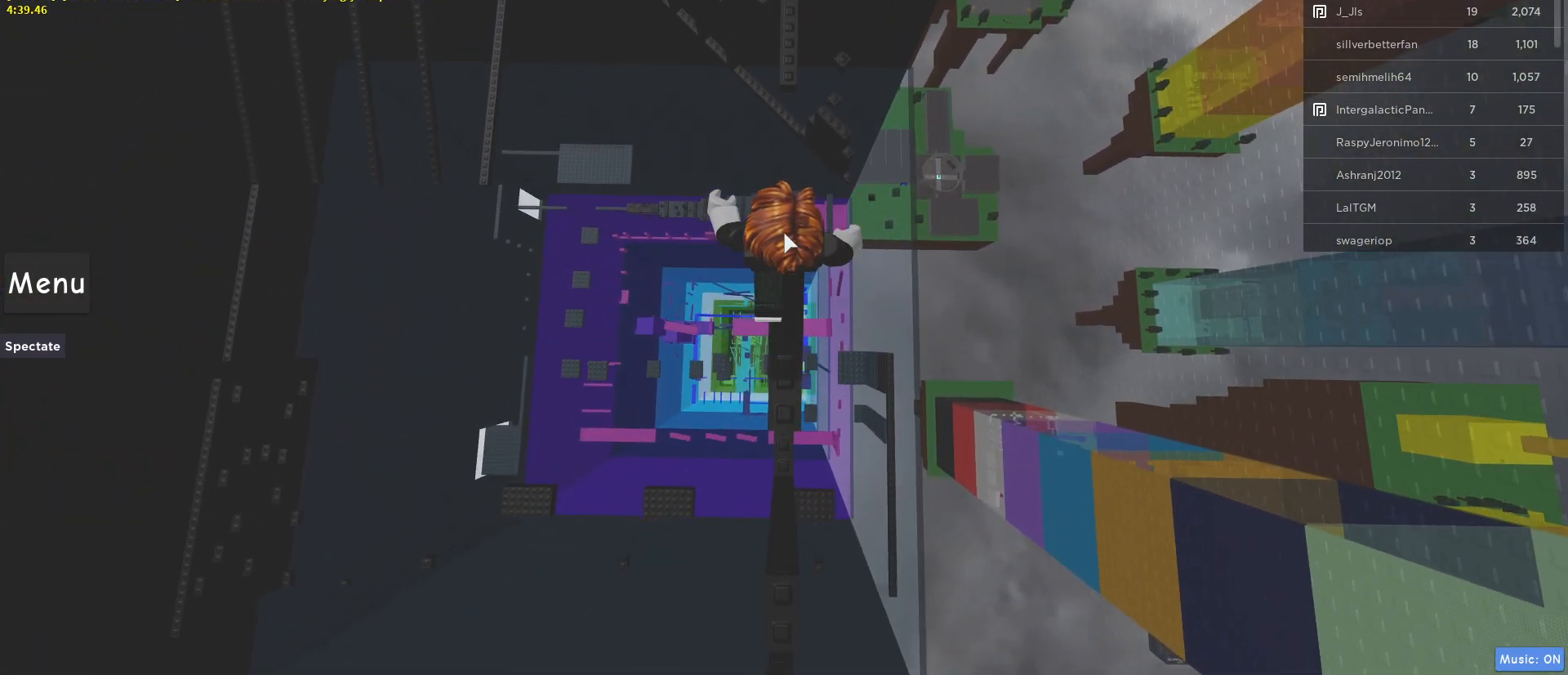
{"keys": ["w"], "mouse": ["right"], "events": [[50, "space", "down"], [233, "space", "up"]]}
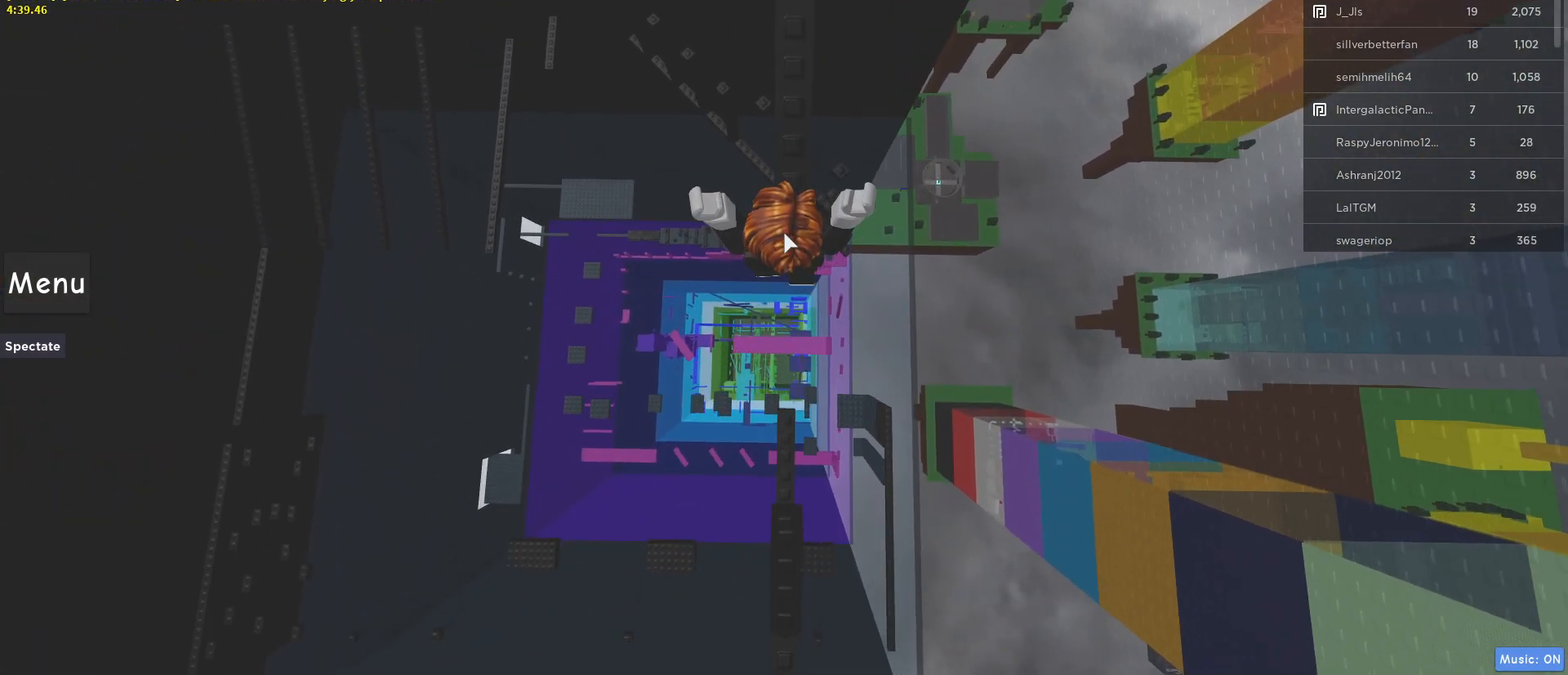
{"keys": ["w"], "mouse": ["right"], "events": [[250, "w", "up"], [433, "w", "down"]]}
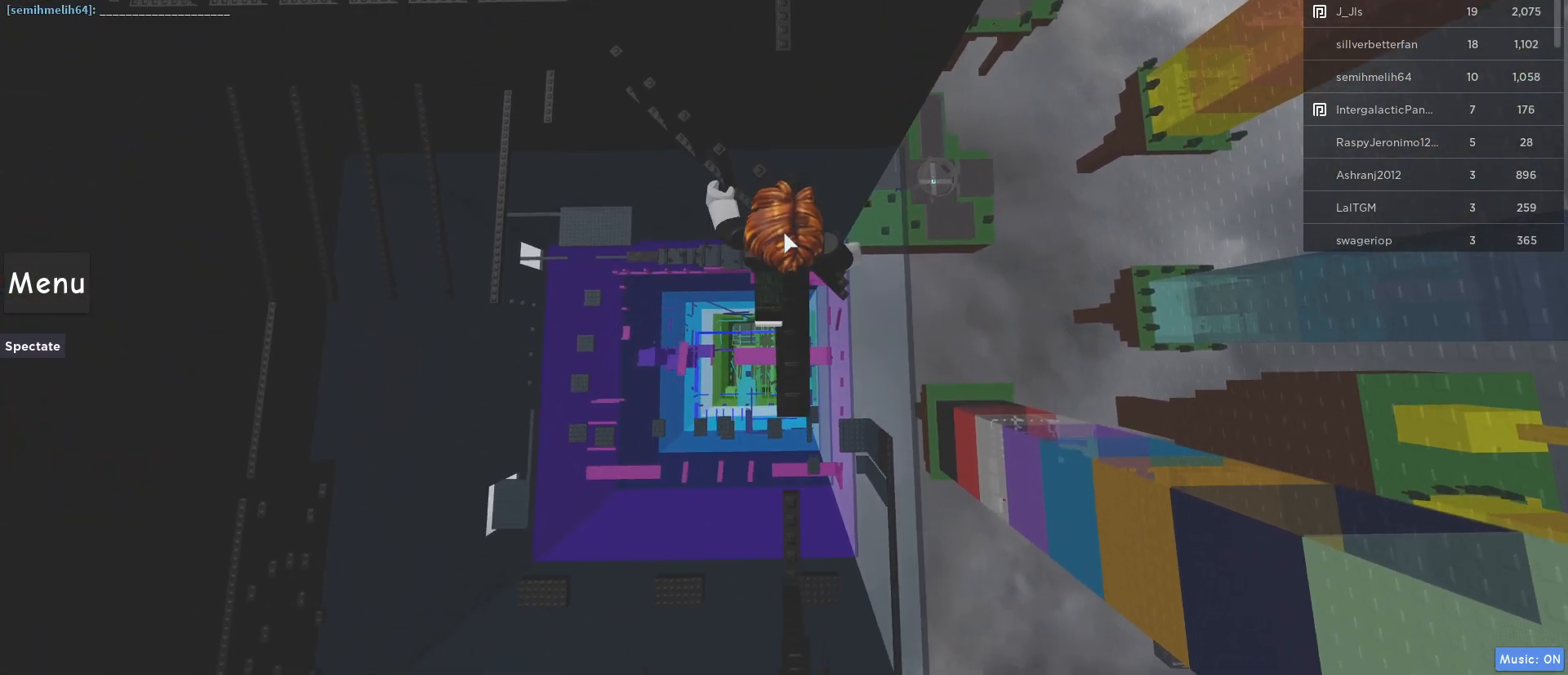
{"keys": ["space", "w"], "mouse": ["right"], "events": [[33, "w", "up"], [367, "w", "down"], [450, "space", "down"]]}
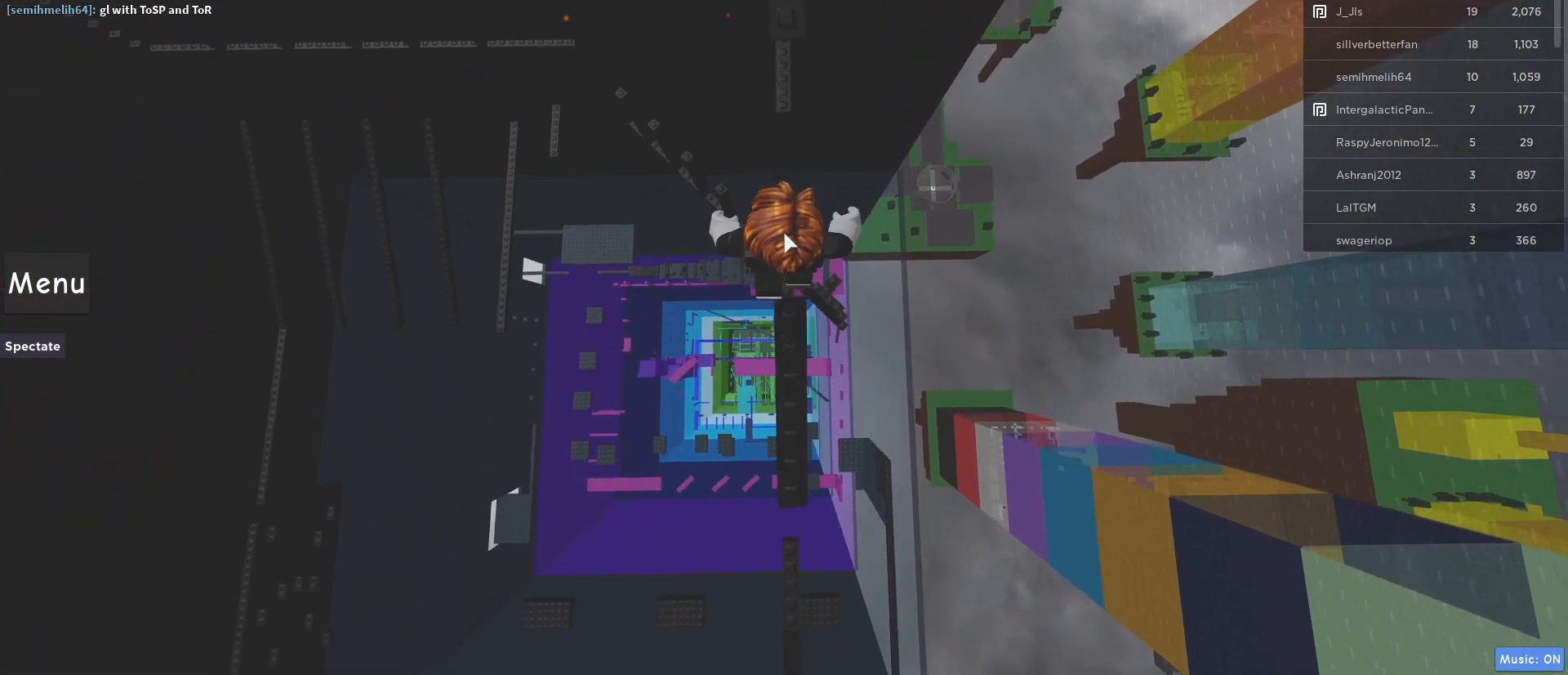
{"keys": ["w"], "mouse": ["right"], "events": [[133, "space", "up"]]}
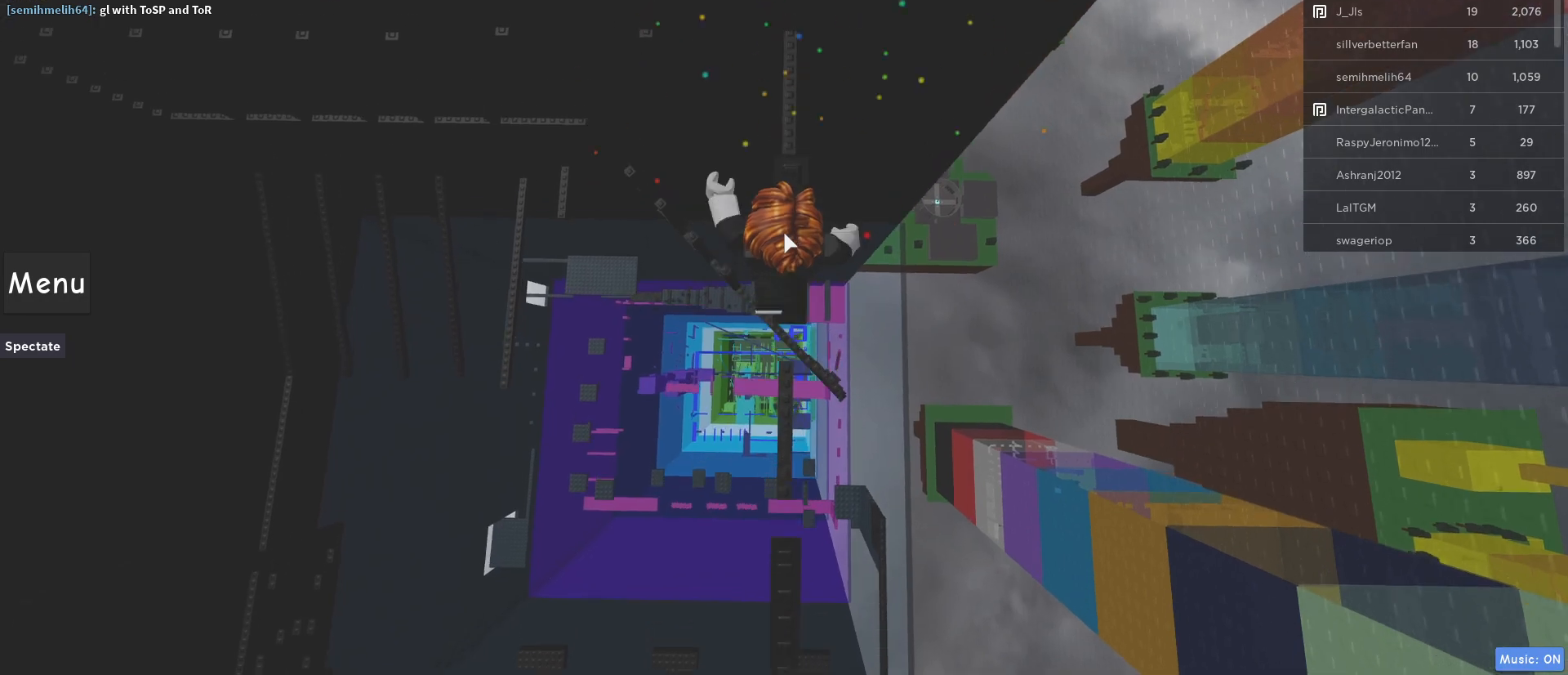
{"keys": ["w"], "mouse": ["right"], "events": [[250, "space", "down"], [383, "space", "up"]]}
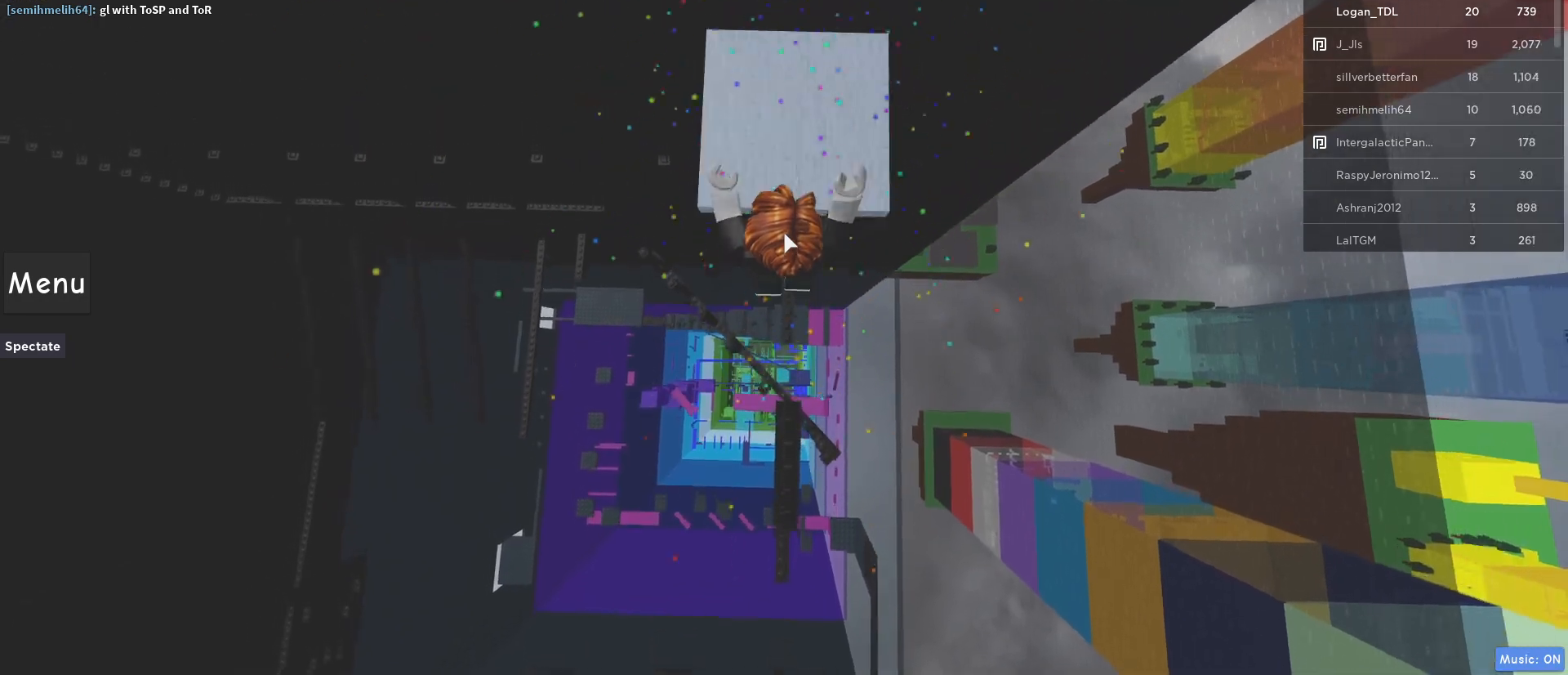
{"keys": [], "mouse": ["right"], "events": [[317, "w", "up"]]}
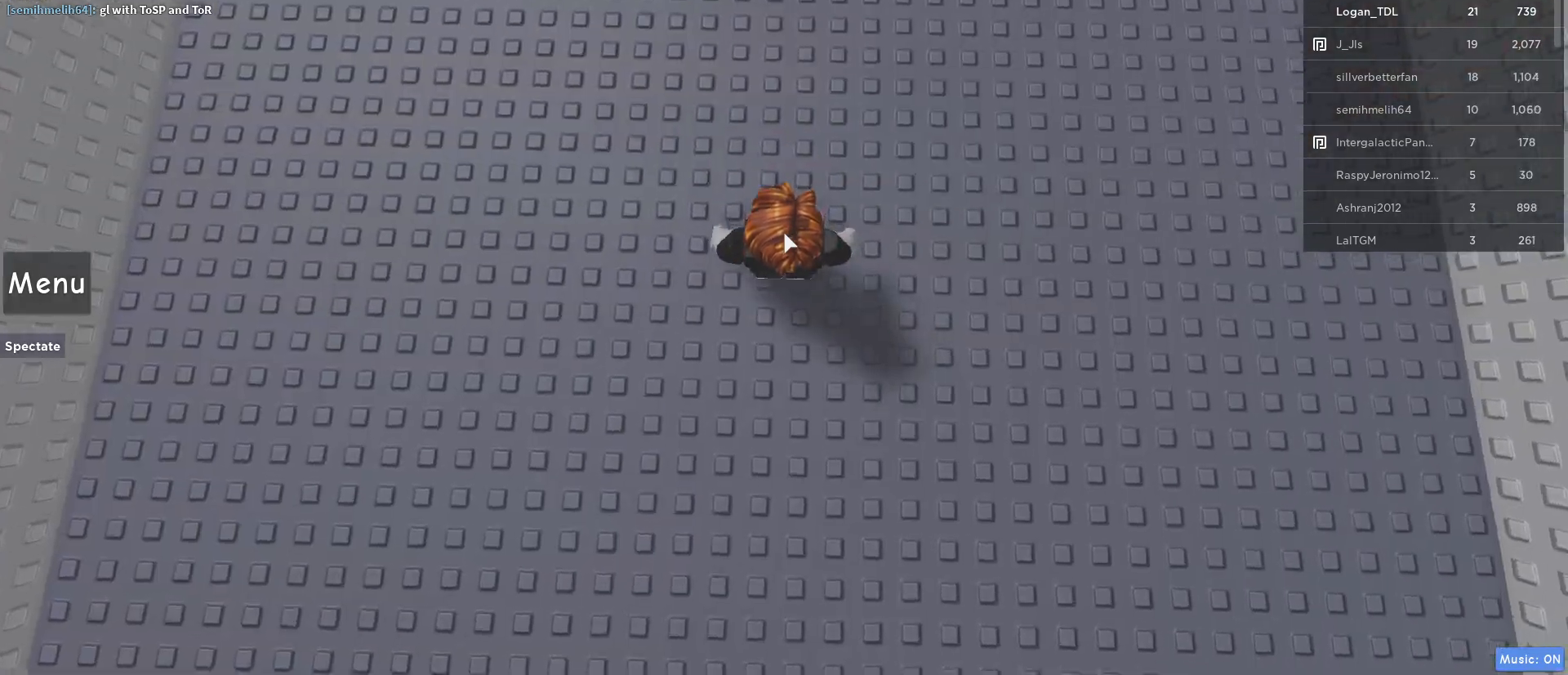
{"keys": [], "mouse": ["right"], "events": []}
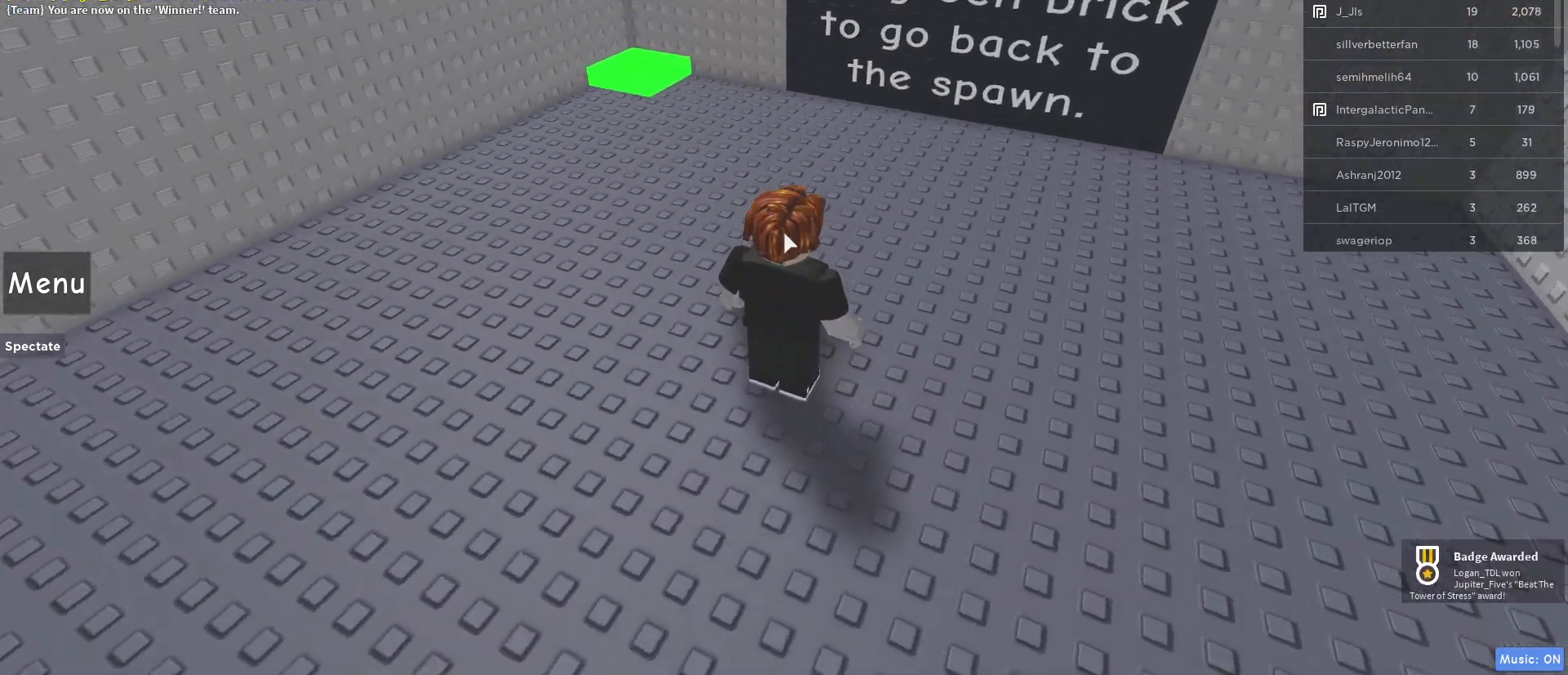
{"keys": ["a", "s"], "mouse": [], "events": [[350, "a", "down"], [383, "mouse_right", "up"], [483, "s", "down"]]}
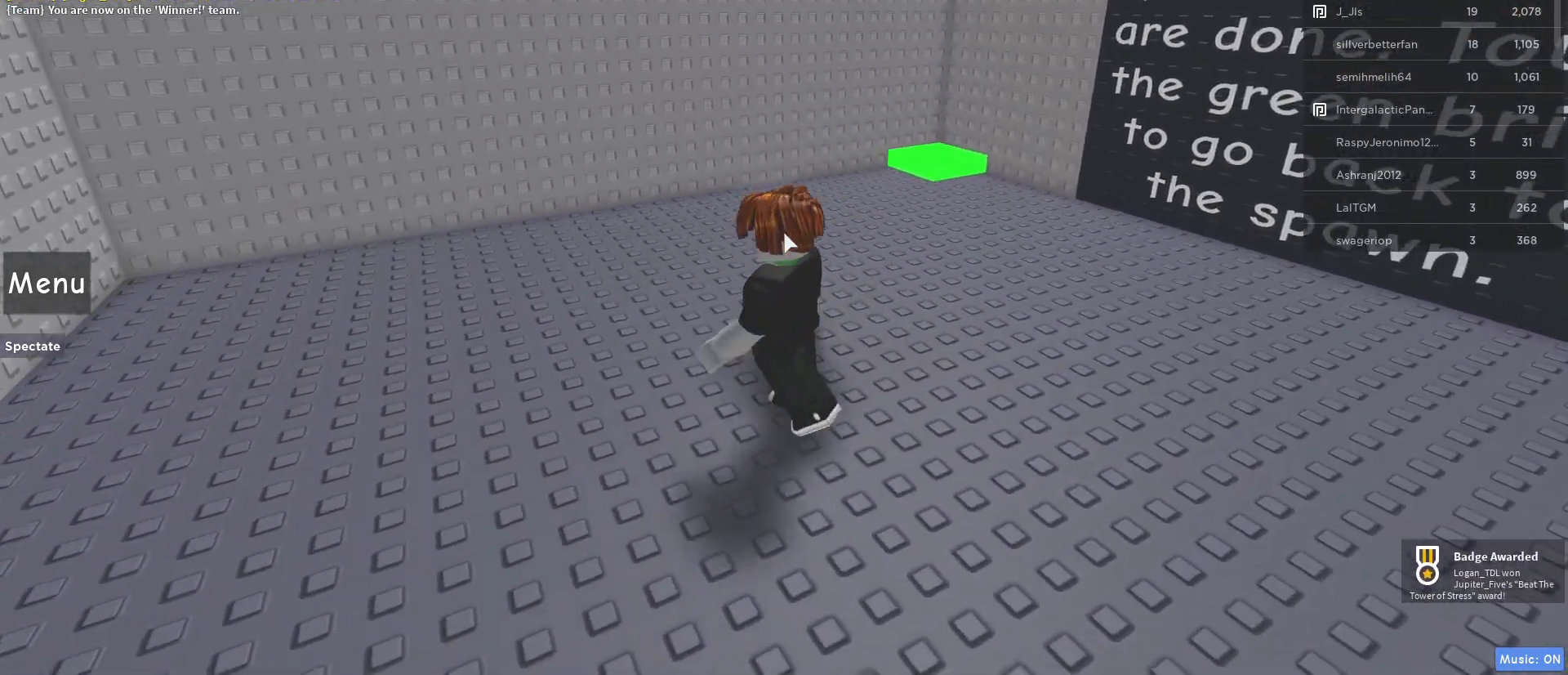
{"keys": [], "mouse": ["right"], "events": [[83, "a", "up"], [117, "mouse_right", "down"], [117, "s", "up"], [267, "d", "down"], [350, "d", "up"]]}
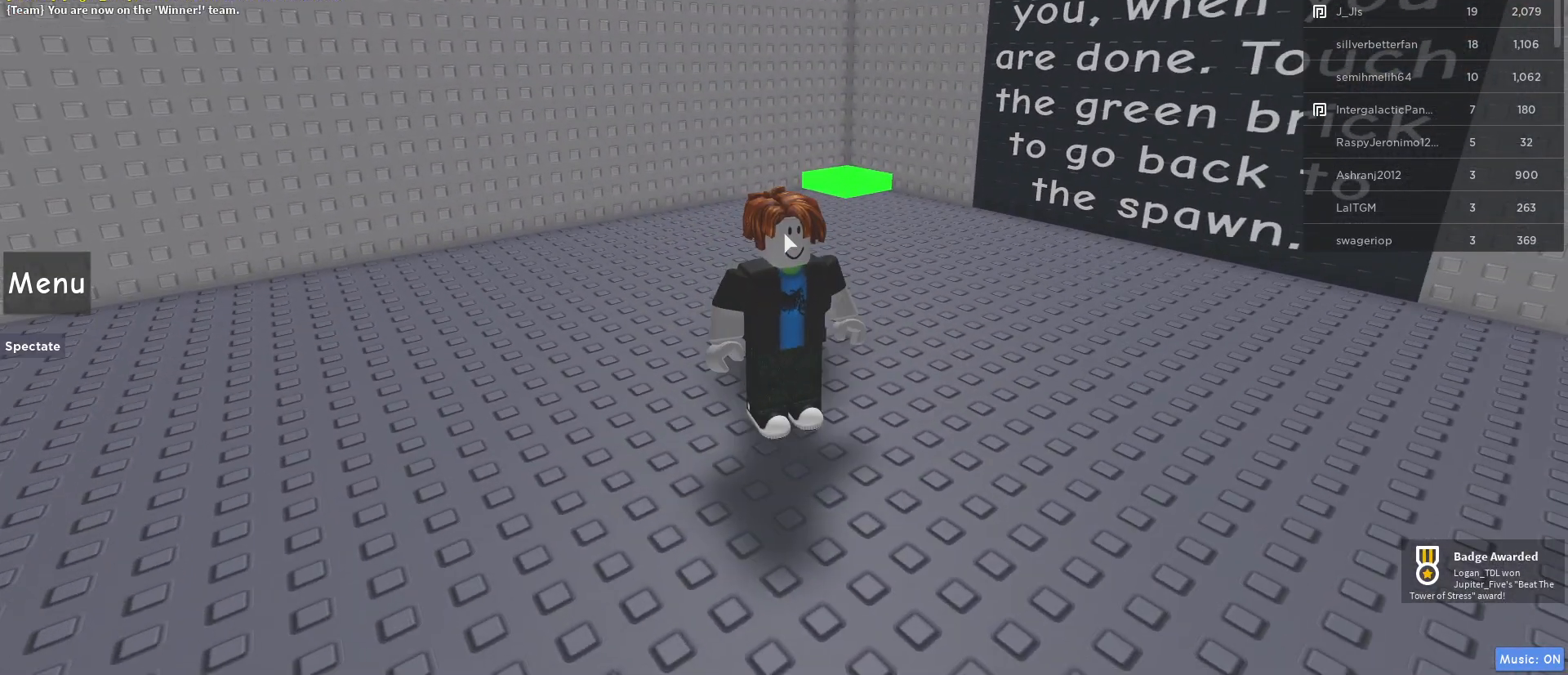
{"keys": [], "mouse": ["right"], "events": []}
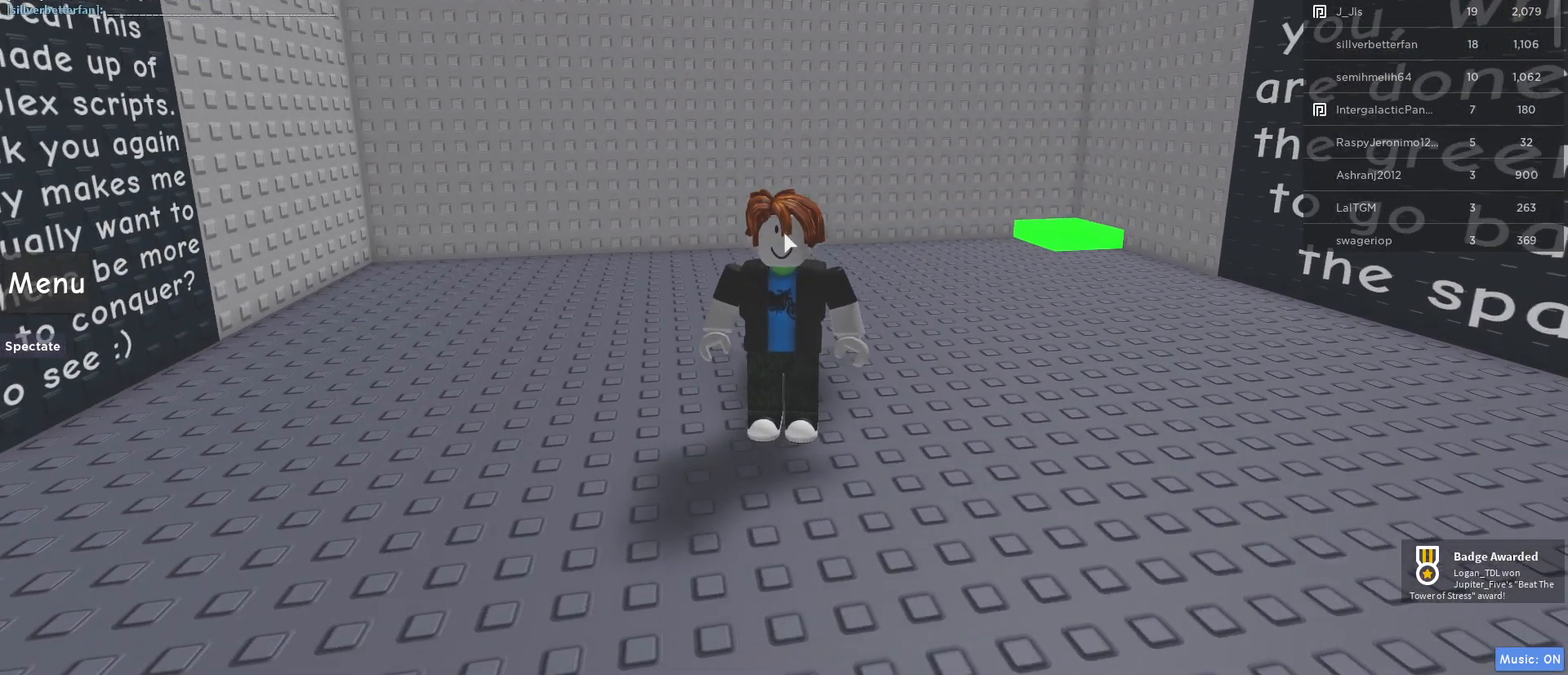
{"keys": [], "mouse": [], "events": [[67, "mouse_right", "up"]]}
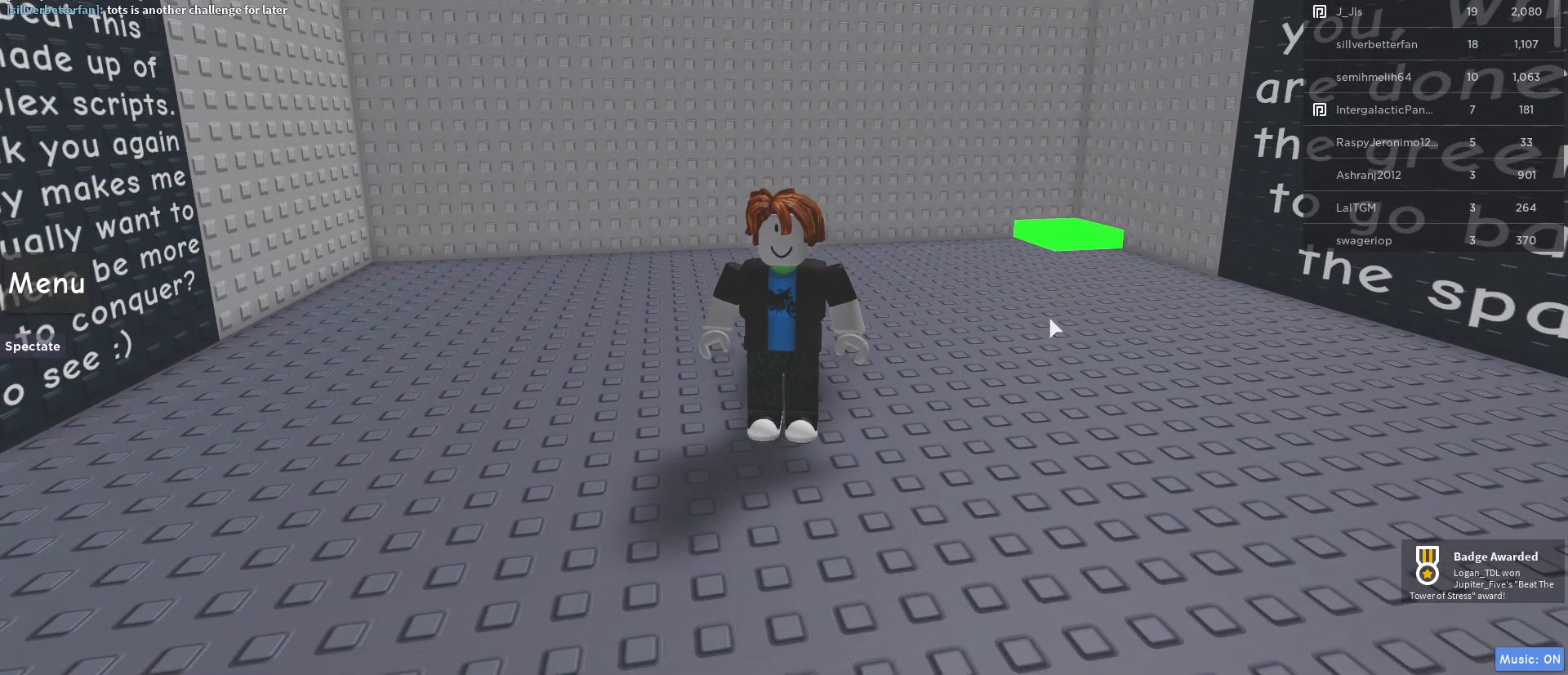
{"keys": [], "mouse": [], "events": []}
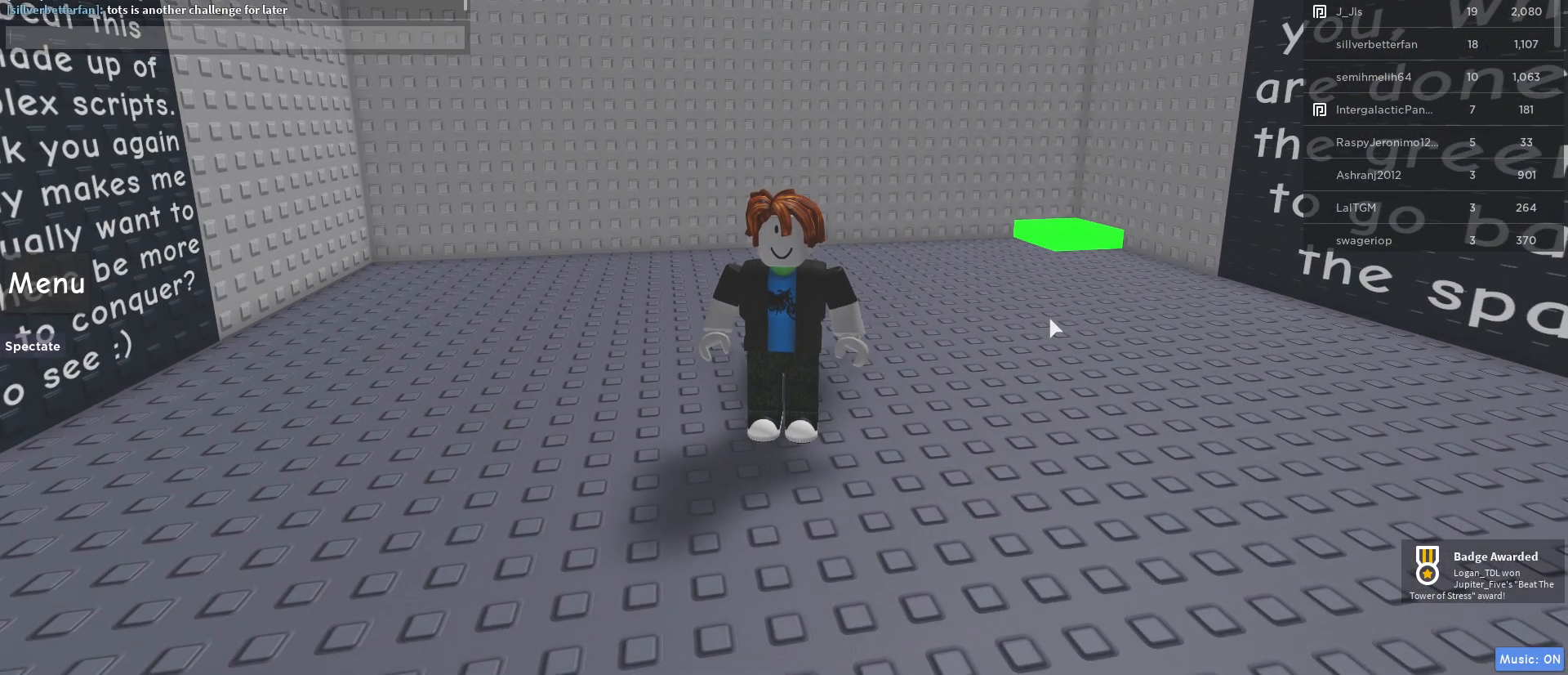
{"keys": ["a"], "mouse": [], "events": [[133, "e", "down"], [233, "e", "up"], [233, "space", "down"], [333, "w", "down"], [367, "space", "up"], [417, "a", "down"], [467, "w", "up"]]}
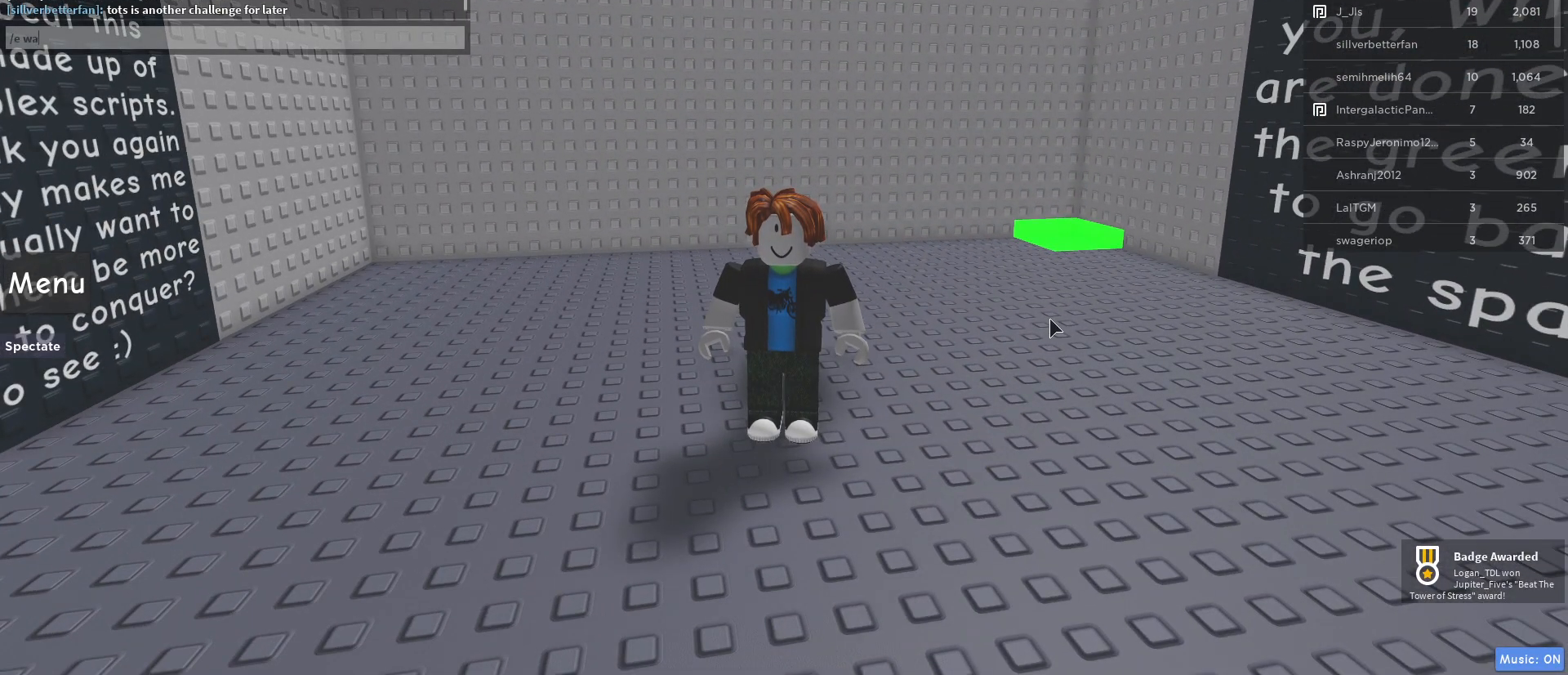
{"keys": [], "mouse": [], "events": [[67, "a", "up"], [67, "v", "down"], [150, "v", "up"], [250, "e", "down"], [350, "e", "up"]]}
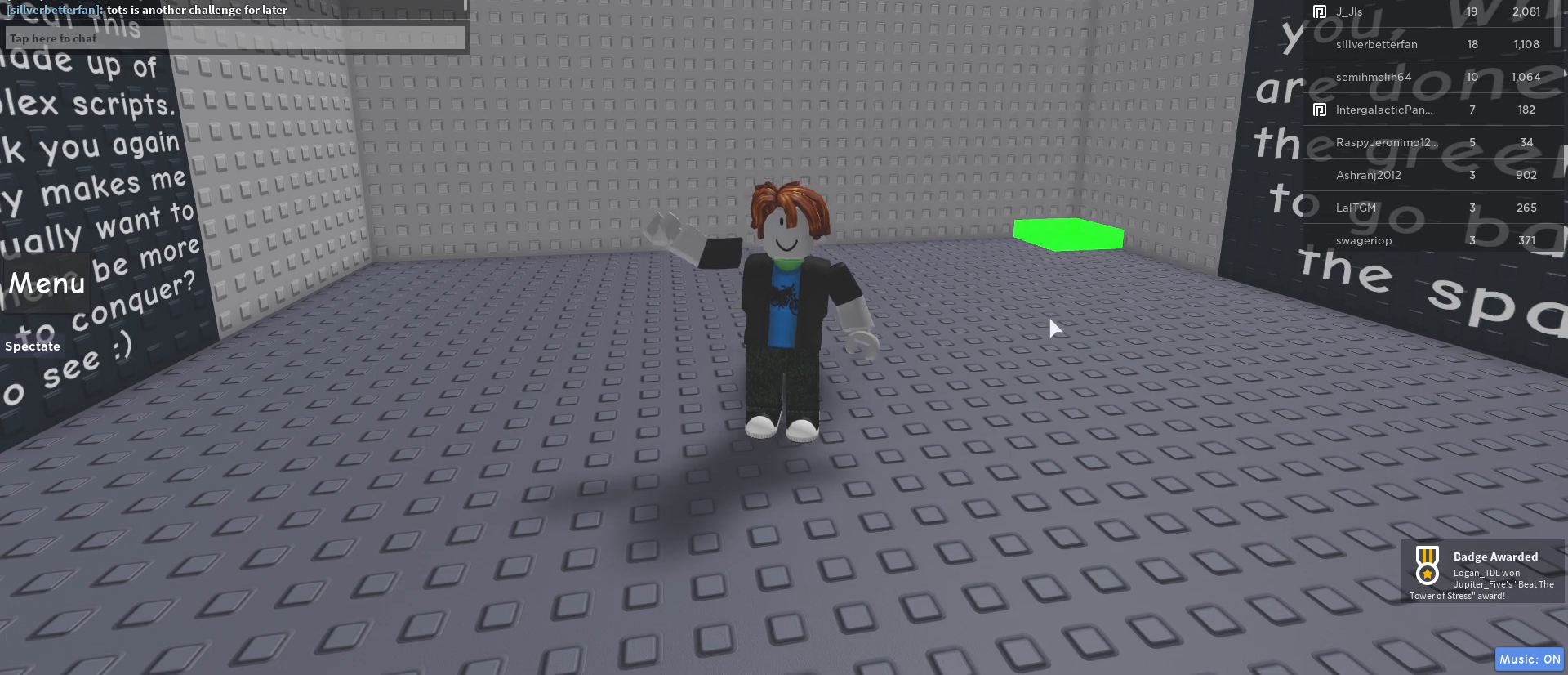
{"keys": [], "mouse": [], "events": []}
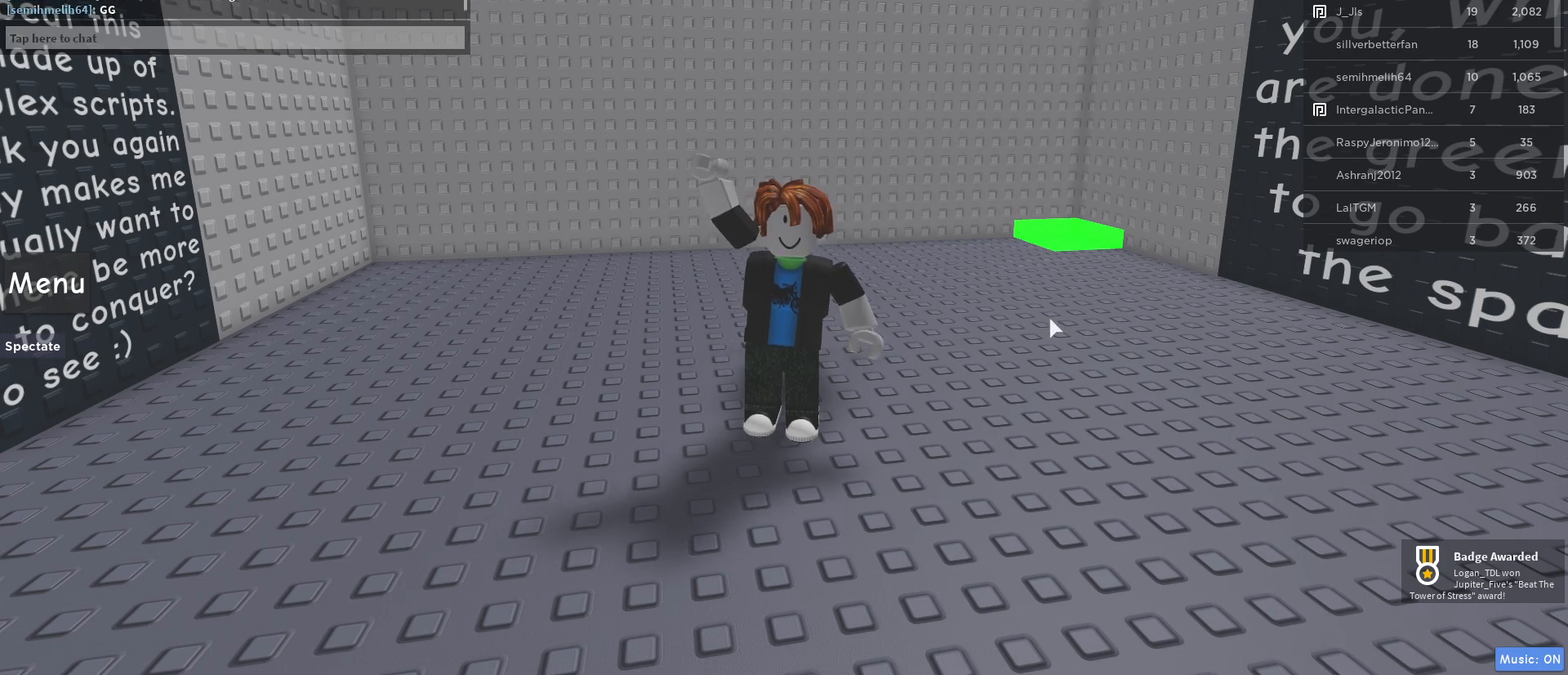
{"keys": [], "mouse": [], "events": []}
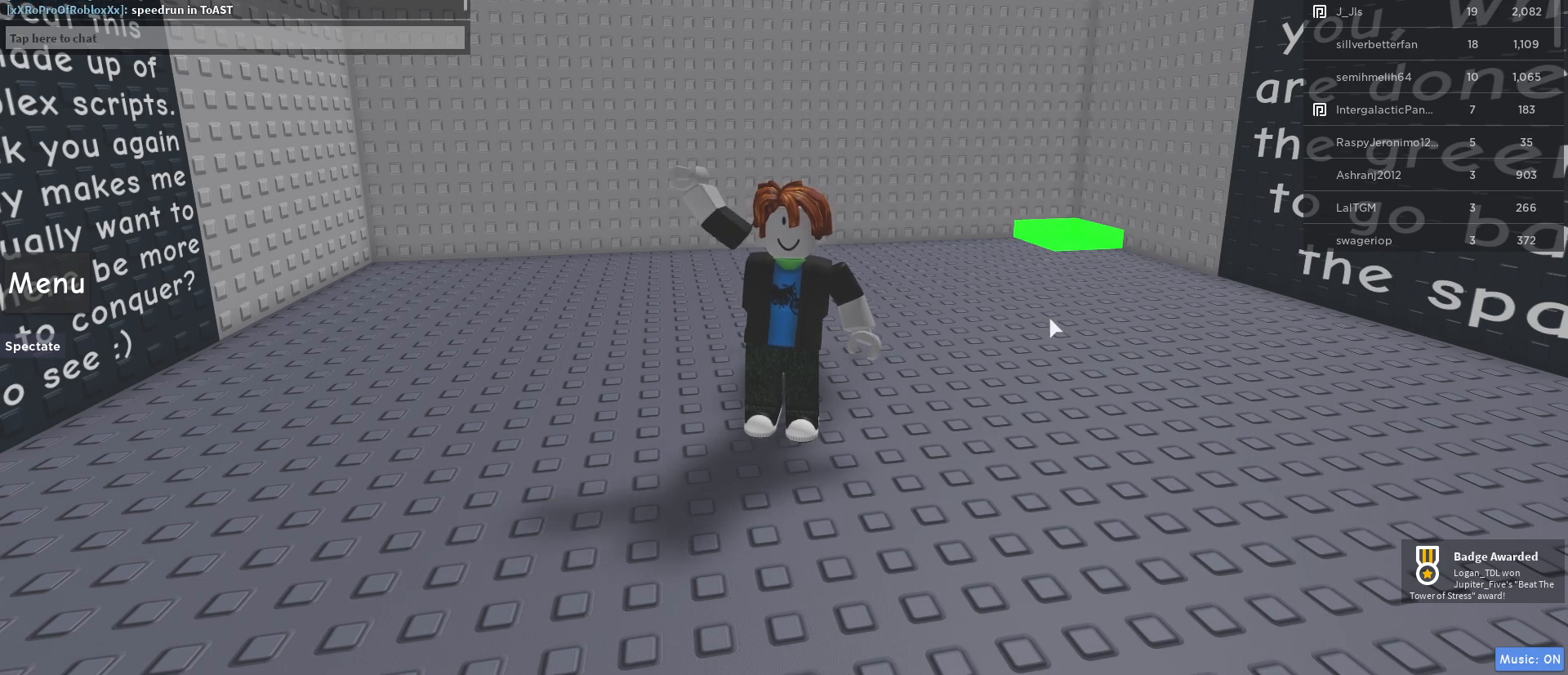
{"keys": [], "mouse": [], "events": []}